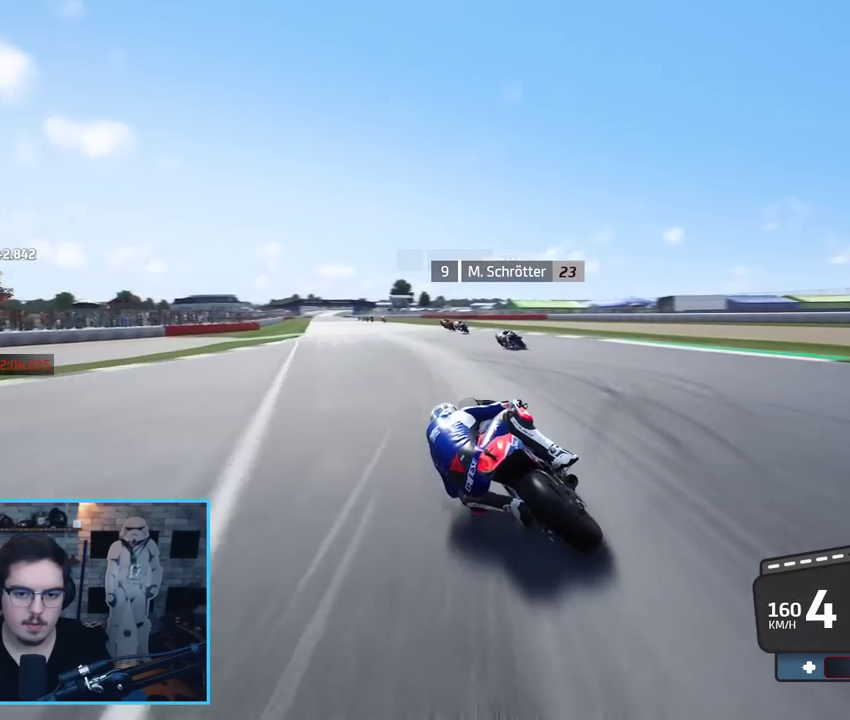
Gameplay with a controller (Xbox layout); each line is a JSON object with the inputs held at the frame after it. "events" lists button and stick changes between this image and that frame as [ms after this image, input, new state], when the widget could be followed in between.
{"buttons": ["R2"], "left_stick": "up-left", "right_stick": "center", "events": [[67, "L3", "up"]]}
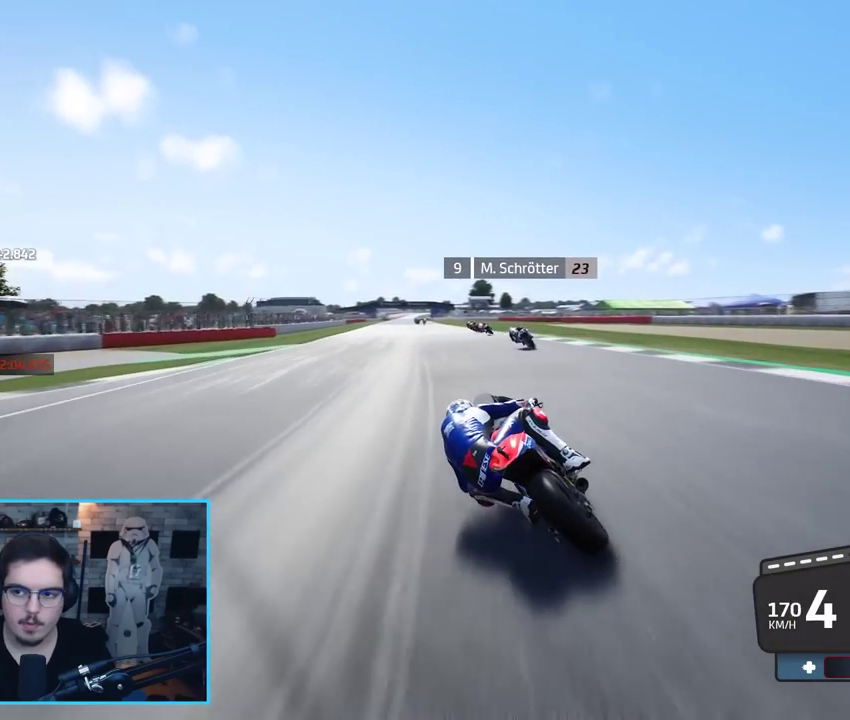
{"buttons": ["R2"], "left_stick": "up-left", "right_stick": "center", "events": []}
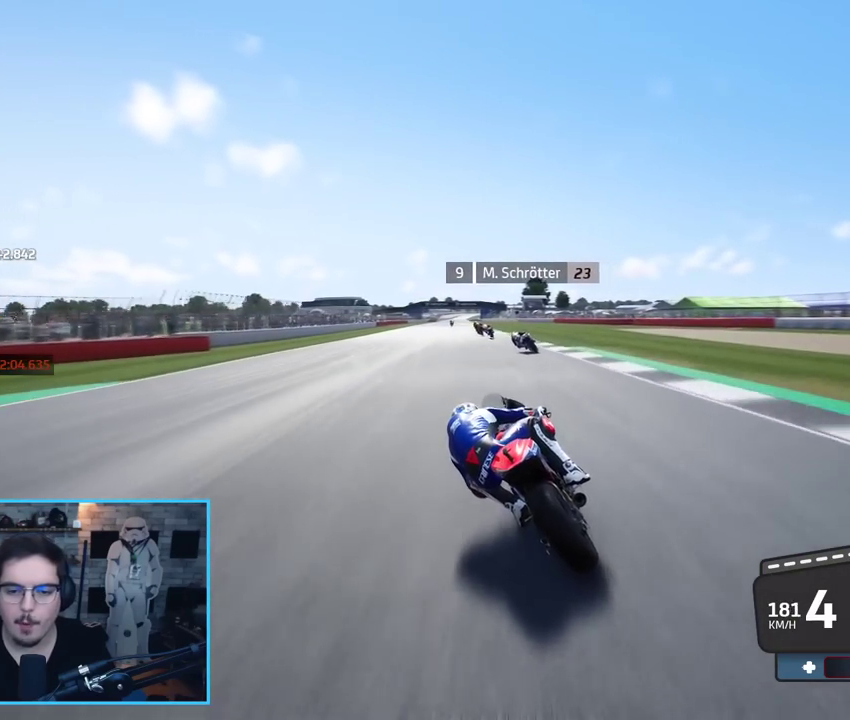
{"buttons": ["R2"], "left_stick": "up-left", "right_stick": "center", "events": []}
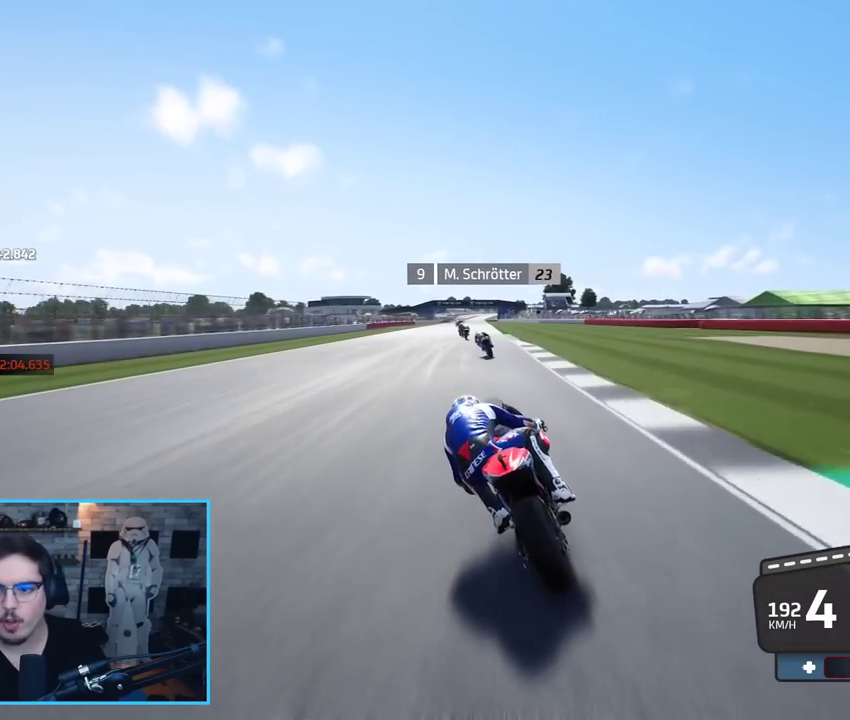
{"buttons": ["R2"], "left_stick": "center", "right_stick": "center", "events": [[383, "left_stick", "center"]]}
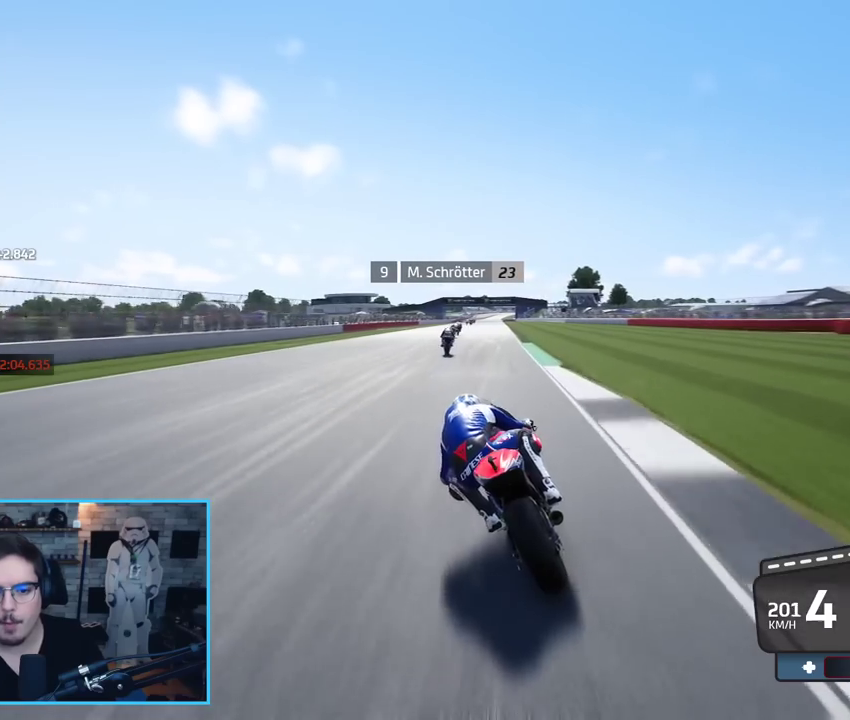
{"buttons": ["R2"], "left_stick": "center", "right_stick": "center", "events": [[200, "left_stick", "up-left"], [300, "left_stick", "center"]]}
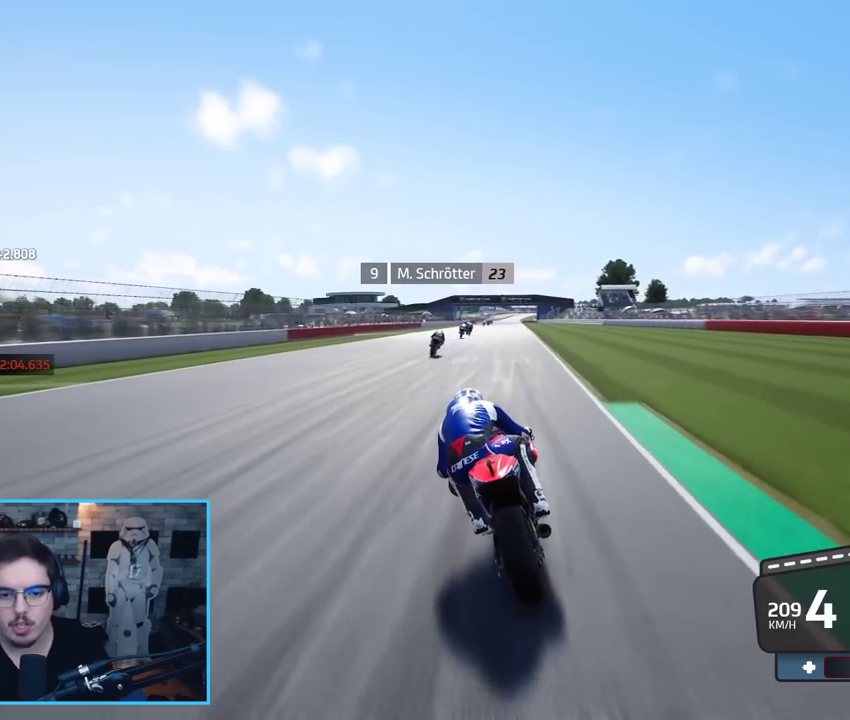
{"buttons": ["R2"], "left_stick": "up", "right_stick": "center", "events": [[167, "left_stick", "up"]]}
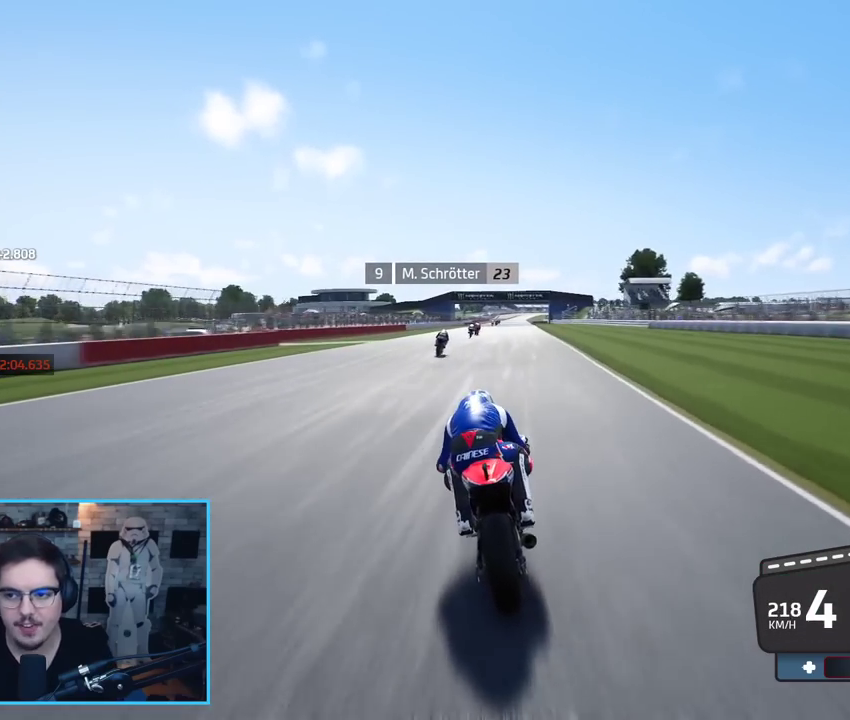
{"buttons": ["B", "R2"], "left_stick": "up-right", "right_stick": "center", "events": [[400, "B", "down"], [417, "left_stick", "up-right"]]}
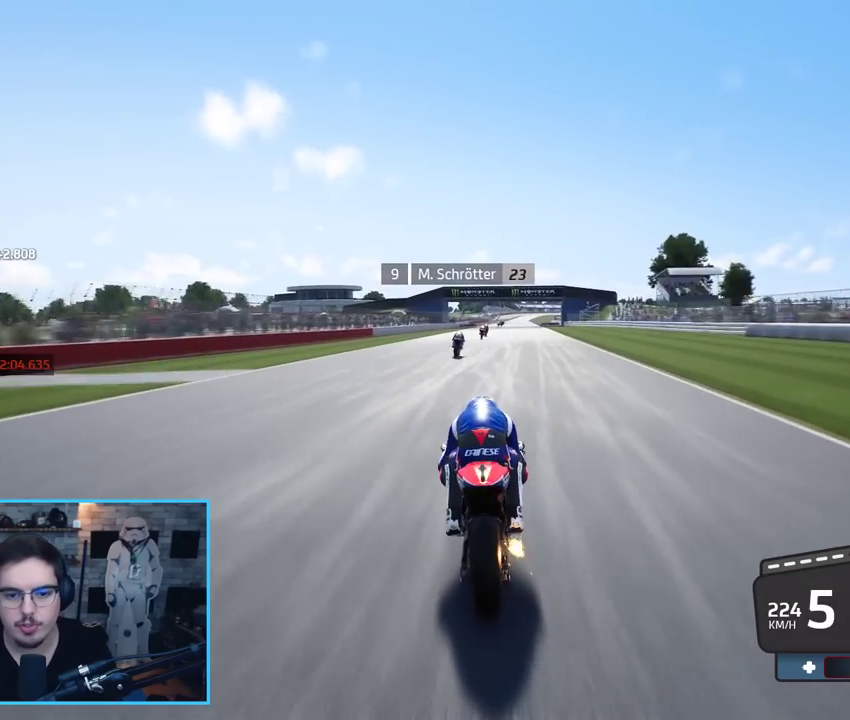
{"buttons": ["R2"], "left_stick": "up-right", "right_stick": "center", "events": [[17, "B", "up"]]}
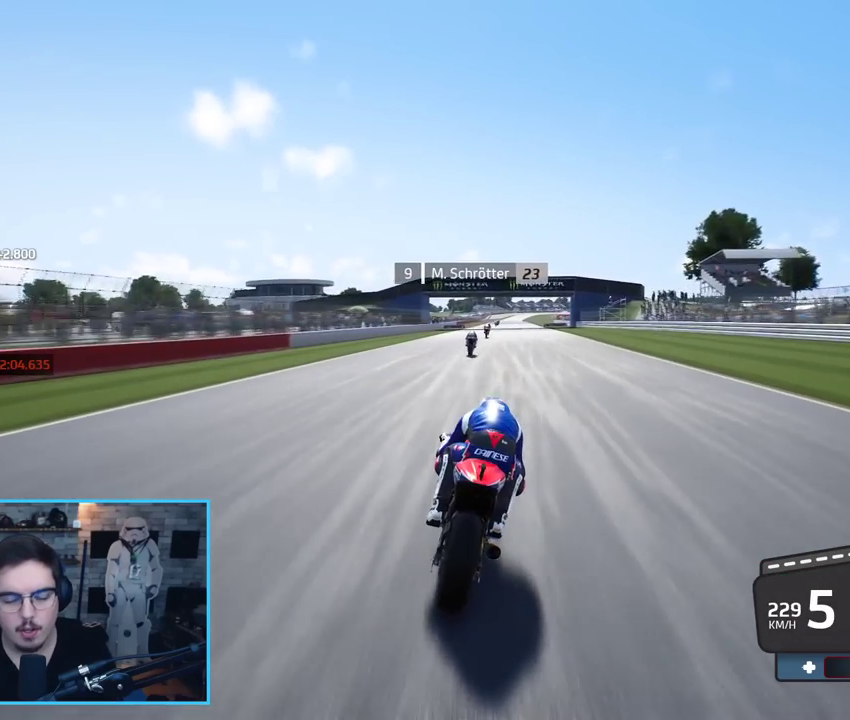
{"buttons": ["R2"], "left_stick": "center", "right_stick": "center", "events": [[250, "left_stick", "up"], [383, "left_stick", "center"]]}
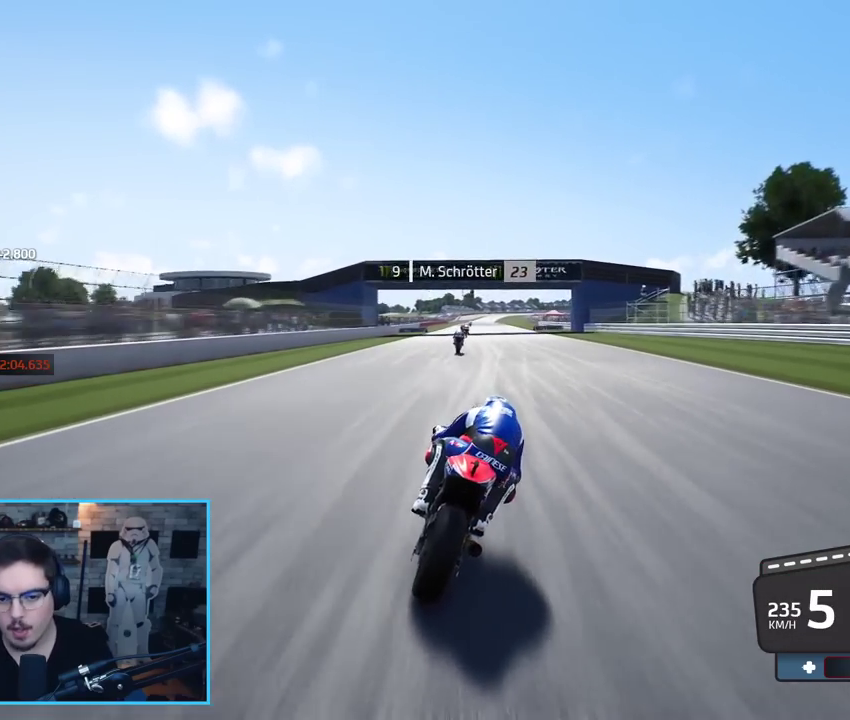
{"buttons": ["R2"], "left_stick": "center", "right_stick": "center", "events": [[17, "left_stick", "left"], [117, "left_stick", "center"]]}
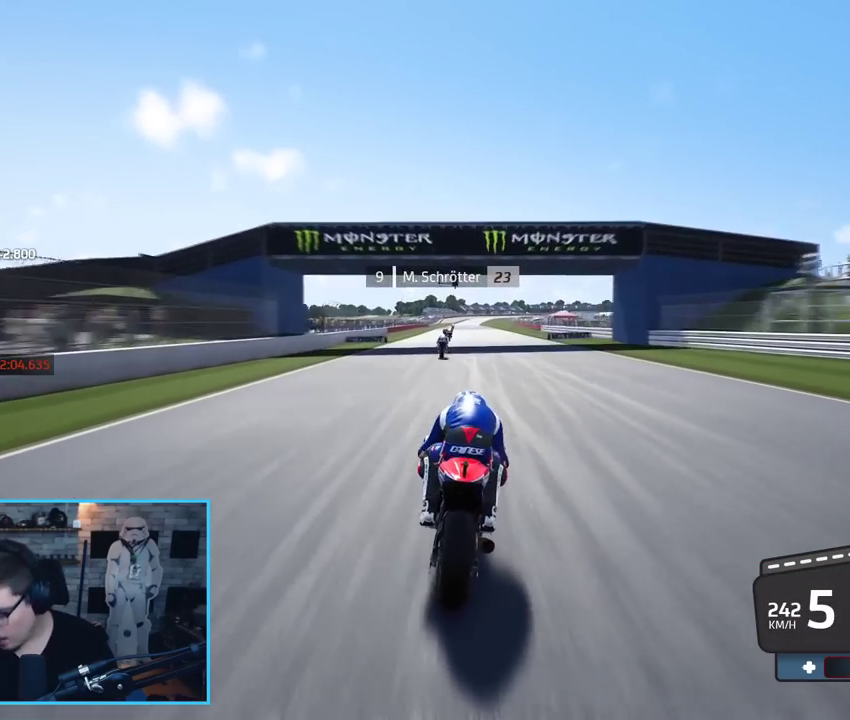
{"buttons": ["R2"], "left_stick": "center", "right_stick": "center", "events": [[117, "left_stick", "left"], [183, "left_stick", "center"]]}
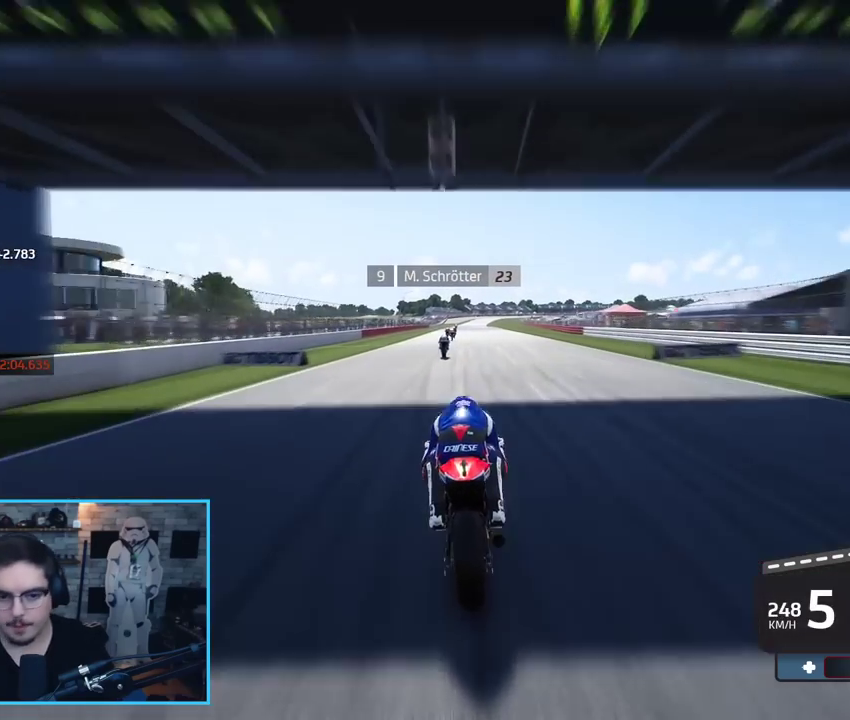
{"buttons": ["R2"], "left_stick": "center", "right_stick": "center", "events": []}
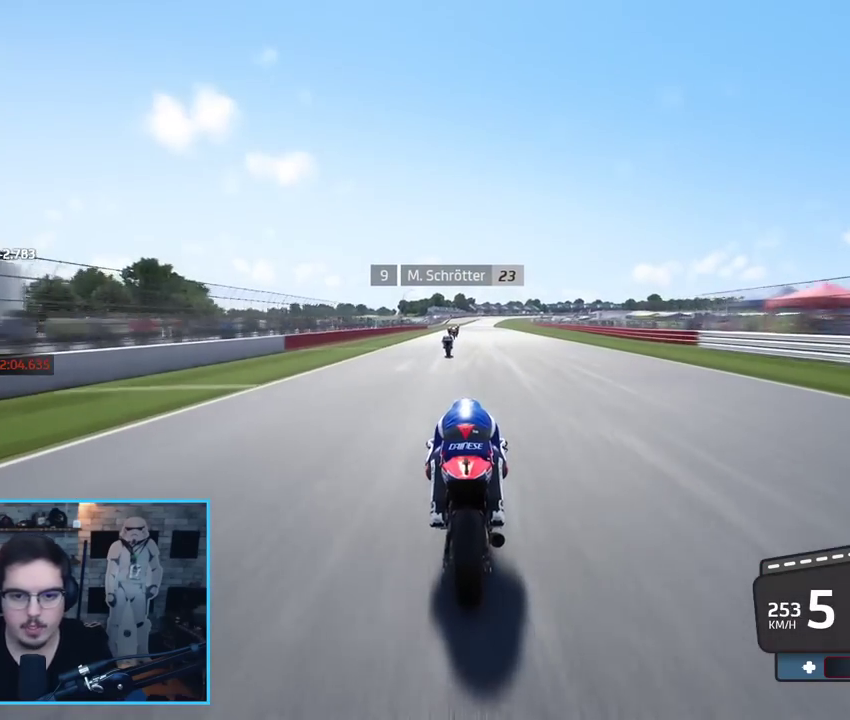
{"buttons": ["R2"], "left_stick": "center", "right_stick": "center", "events": [[33, "R3", "down"], [383, "R3", "up"]]}
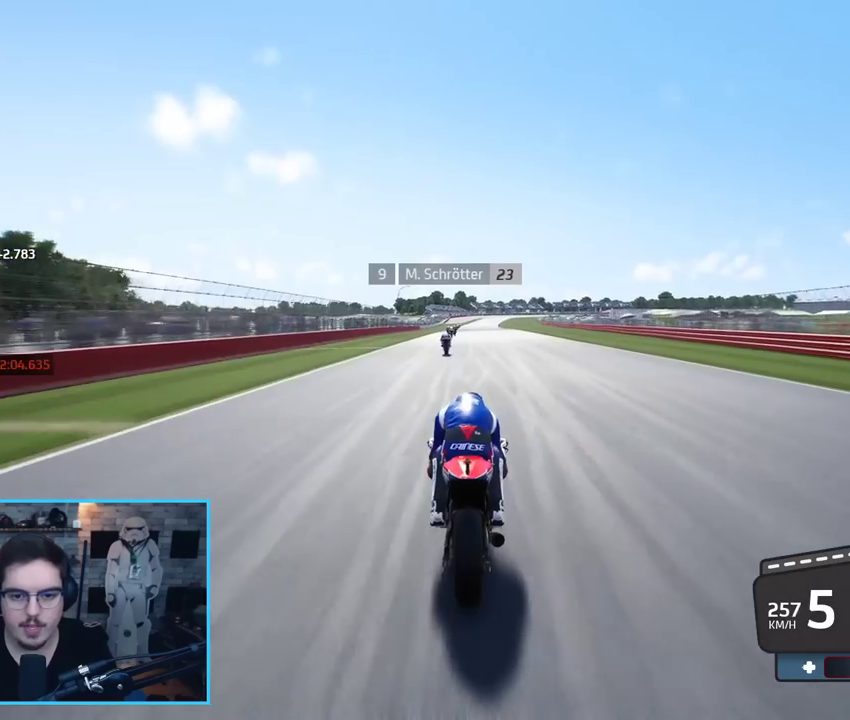
{"buttons": ["R2"], "left_stick": "center", "right_stick": "center", "events": [[283, "left_stick", "left"], [333, "left_stick", "center"]]}
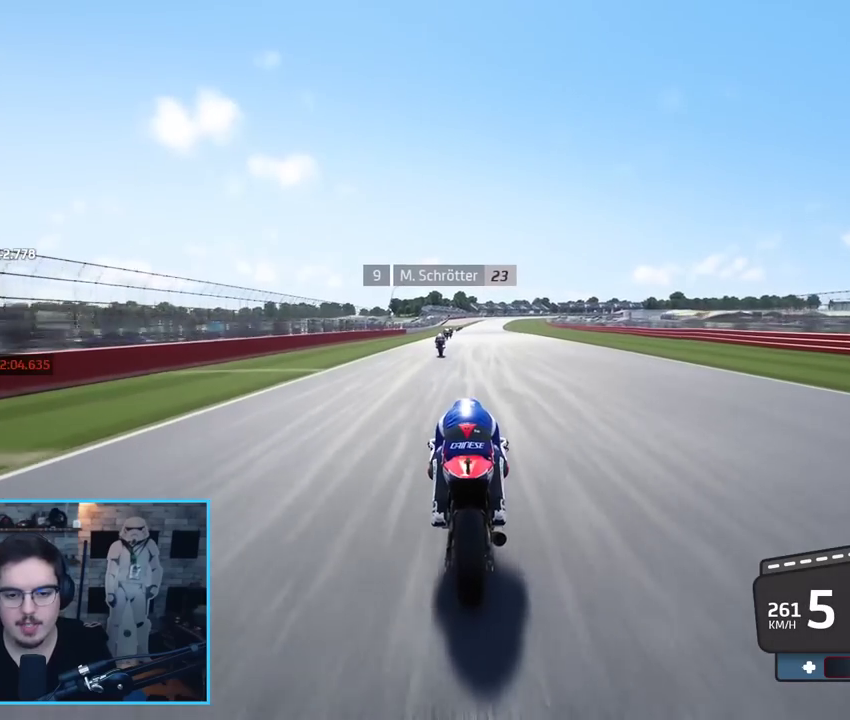
{"buttons": ["R2"], "left_stick": "up-left", "right_stick": "center", "events": [[67, "B", "down"], [100, "left_stick", "up-left"], [167, "B", "up"], [217, "left_stick", "center"], [367, "left_stick", "up-left"]]}
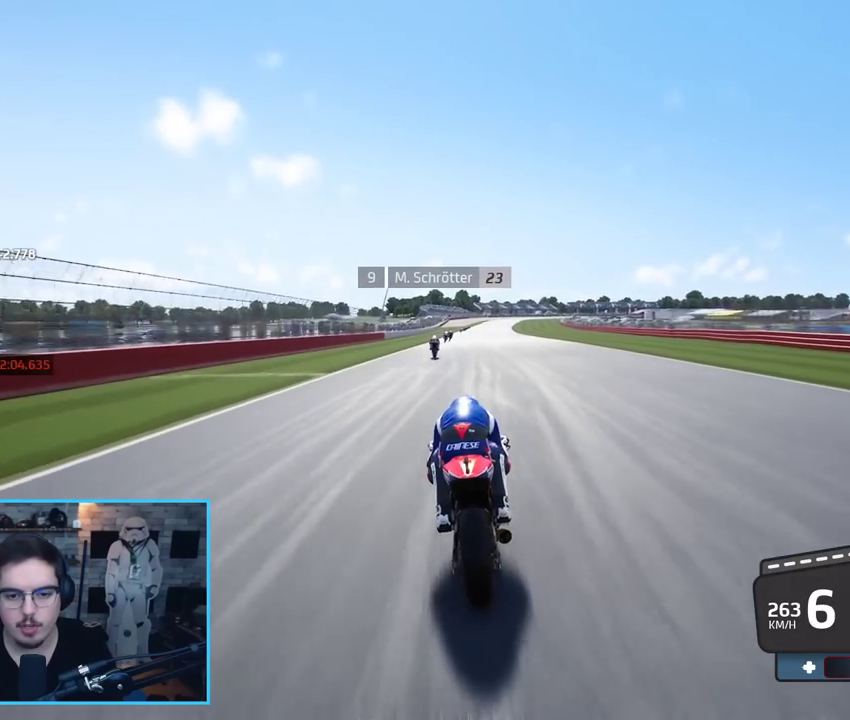
{"buttons": ["R2"], "left_stick": "up", "right_stick": "center", "events": [[83, "left_stick", "center"], [383, "left_stick", "up"]]}
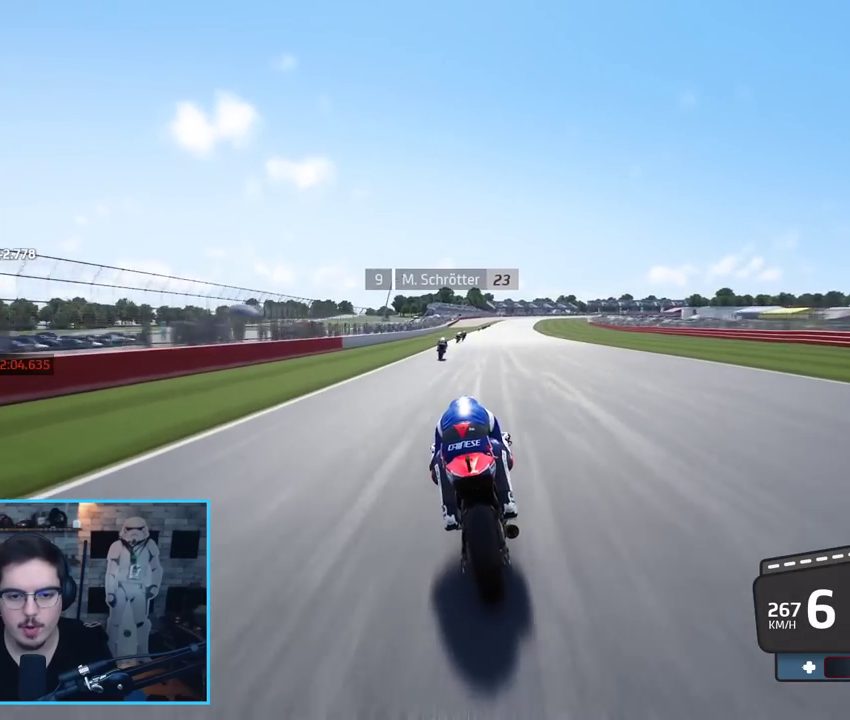
{"buttons": ["R2"], "left_stick": "up", "right_stick": "center", "events": []}
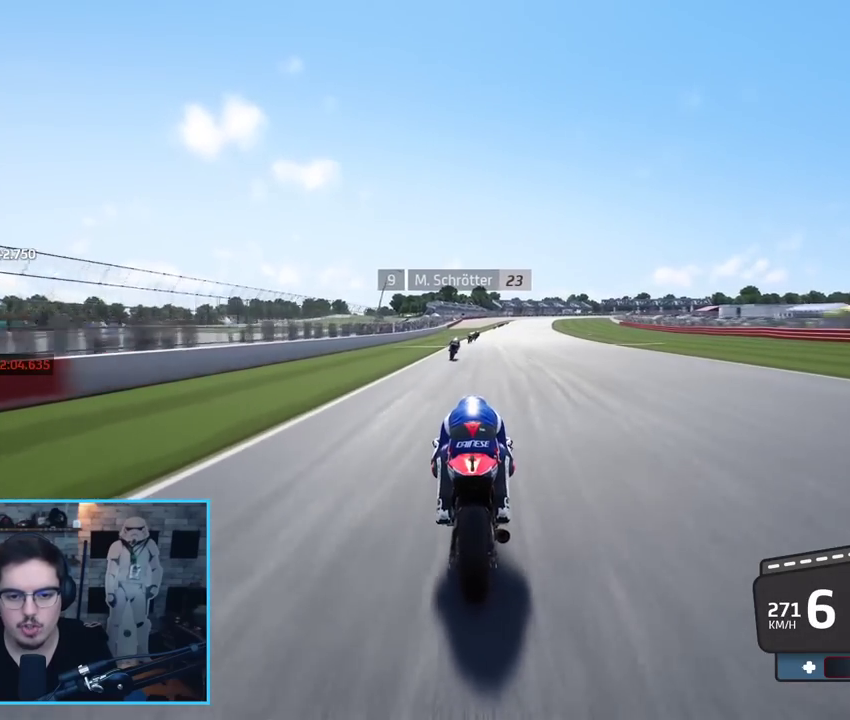
{"buttons": ["R2"], "left_stick": "up", "right_stick": "center", "events": []}
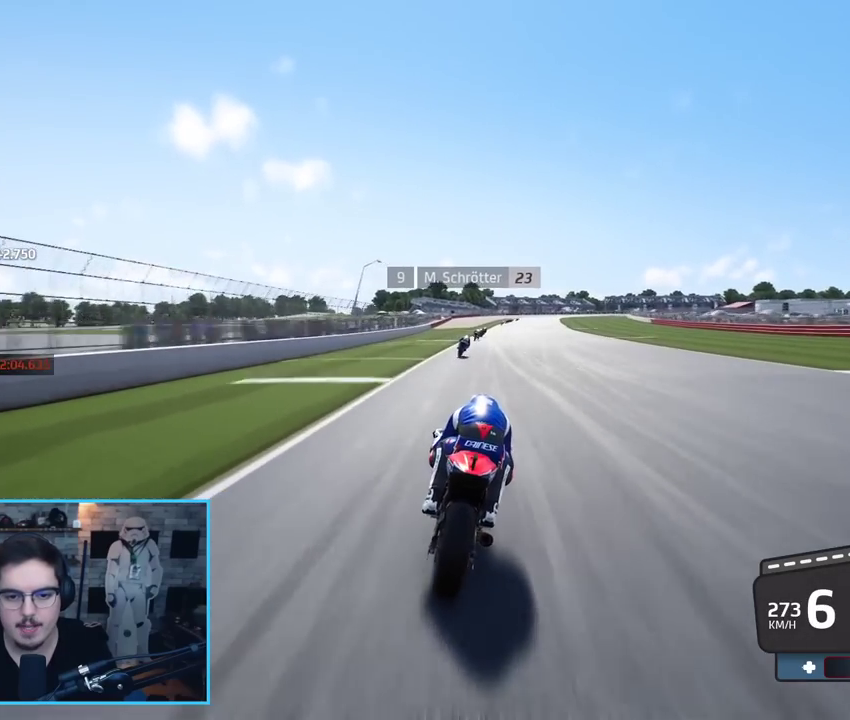
{"buttons": ["R2"], "left_stick": "up", "right_stick": "center", "events": []}
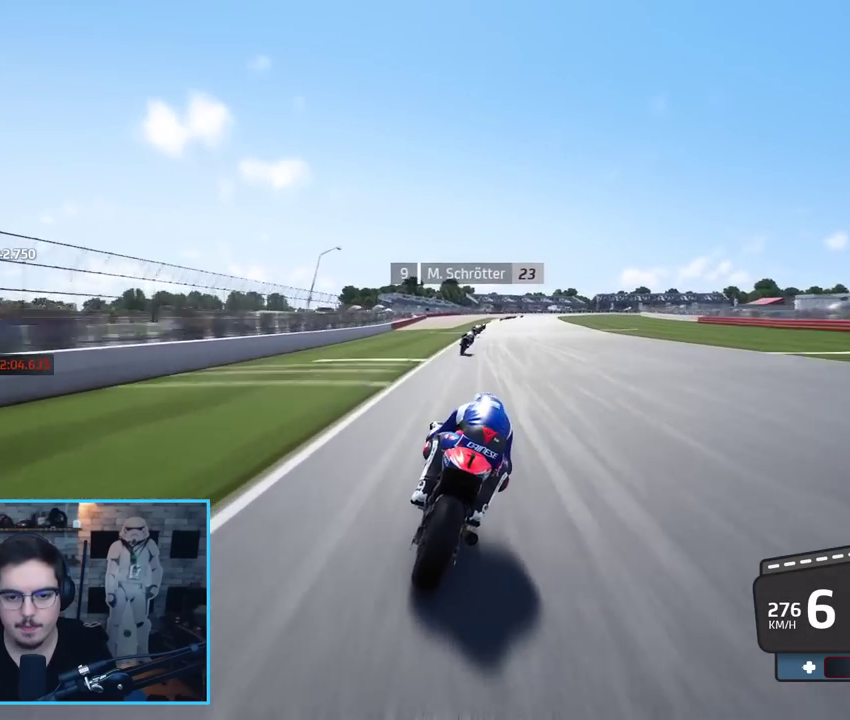
{"buttons": ["A", "L2", "L3"], "left_stick": "up", "right_stick": "center", "events": [[233, "L2", "down"], [250, "A", "down"], [250, "X", "down"], [317, "L3", "down"], [333, "R2", "up"], [367, "X", "up"]]}
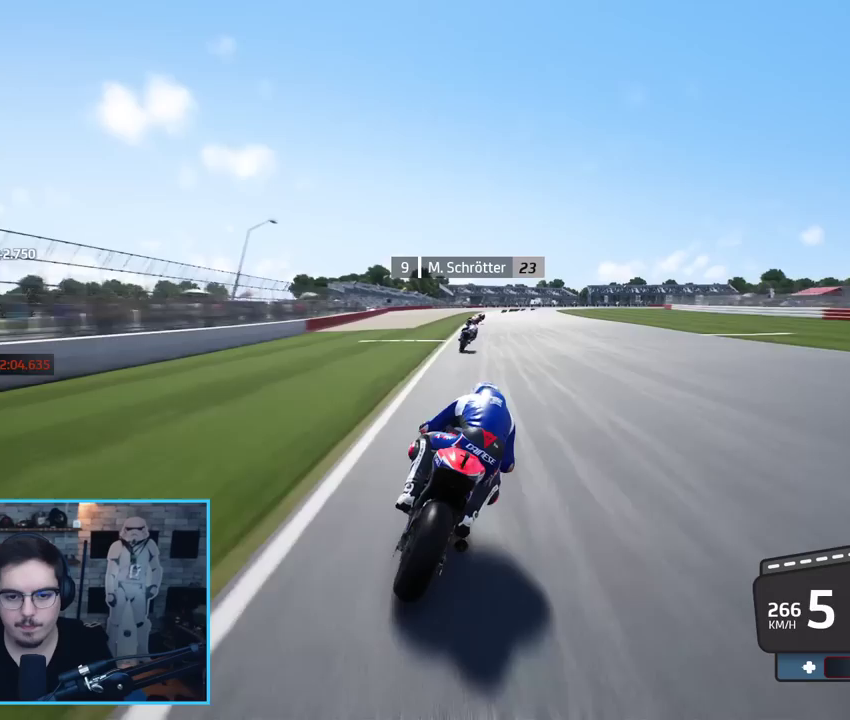
{"buttons": ["A", "L2", "L3"], "left_stick": "up", "right_stick": "center", "events": [[167, "X", "down"], [333, "X", "up"]]}
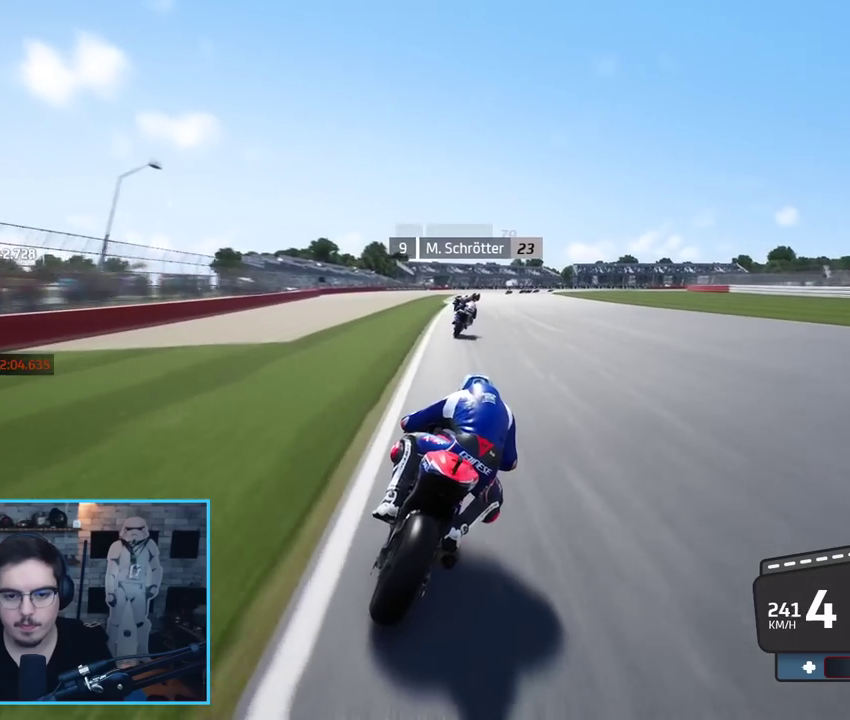
{"buttons": ["L2"], "left_stick": "up-right", "right_stick": "center", "events": [[167, "X", "down"], [300, "X", "up"], [367, "L3", "up"], [400, "left_stick", "up-right"], [500, "A", "up"]]}
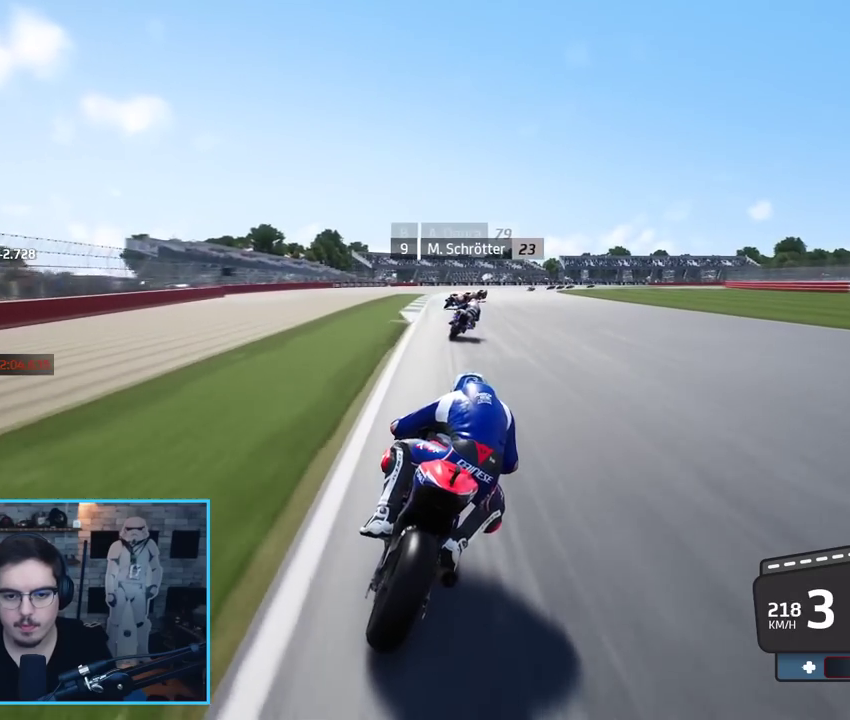
{"buttons": ["L2"], "left_stick": "up-right", "right_stick": "center", "events": [[167, "A", "down"], [267, "A", "up"], [350, "A", "down"], [450, "A", "up"]]}
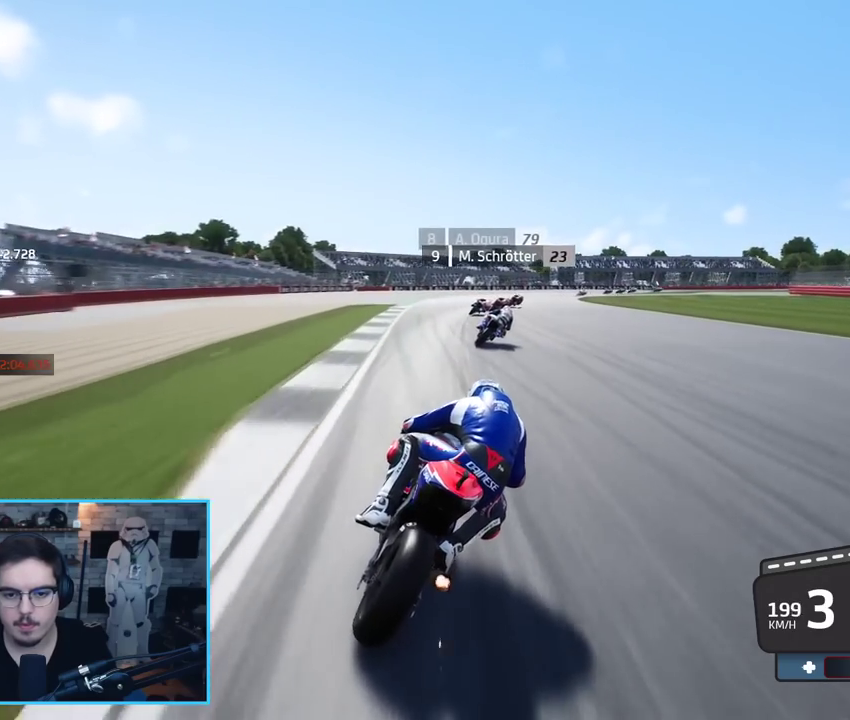
{"buttons": ["L2"], "left_stick": "up-right", "right_stick": "center", "events": [[383, "A", "down"], [467, "A", "up"]]}
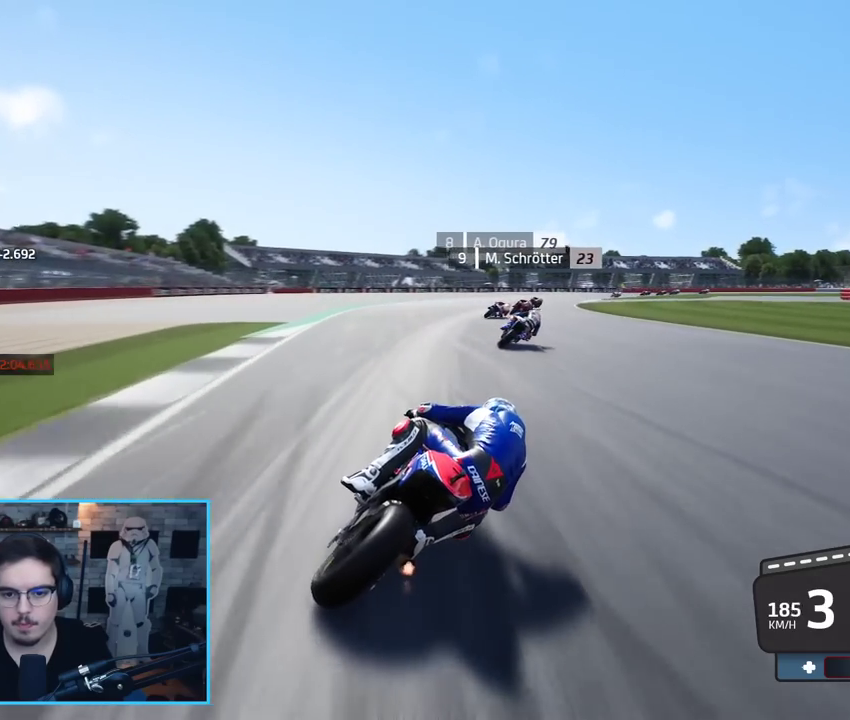
{"buttons": ["A", "L2"], "left_stick": "up-right", "right_stick": "center", "events": [[417, "A", "down"]]}
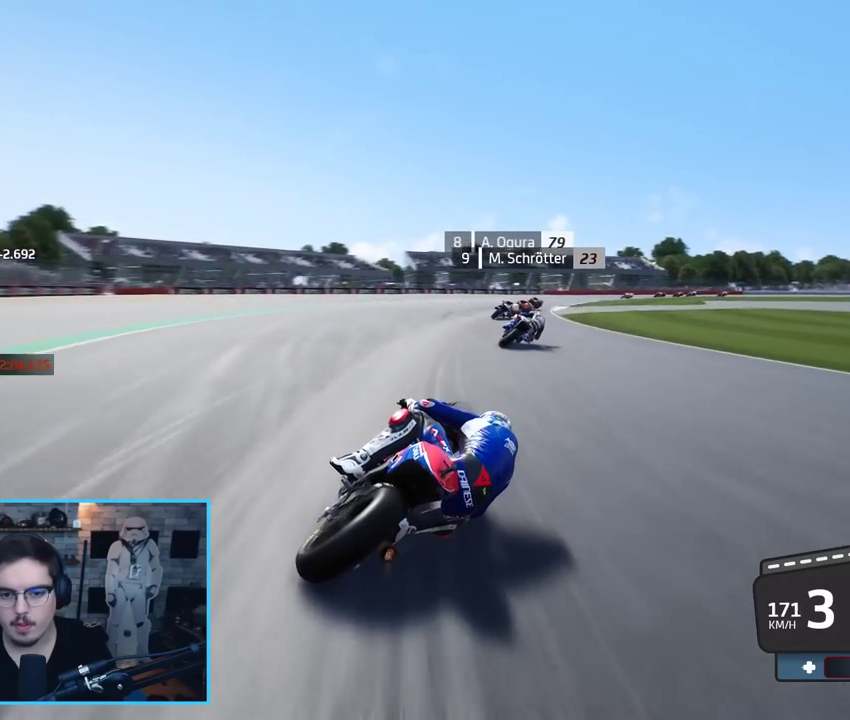
{"buttons": ["A", "L2"], "left_stick": "up-right", "right_stick": "center", "events": [[33, "A", "up"], [83, "A", "down"], [100, "X", "down"], [183, "X", "up"], [217, "A", "up"], [267, "A", "down"], [400, "A", "up"], [467, "A", "down"]]}
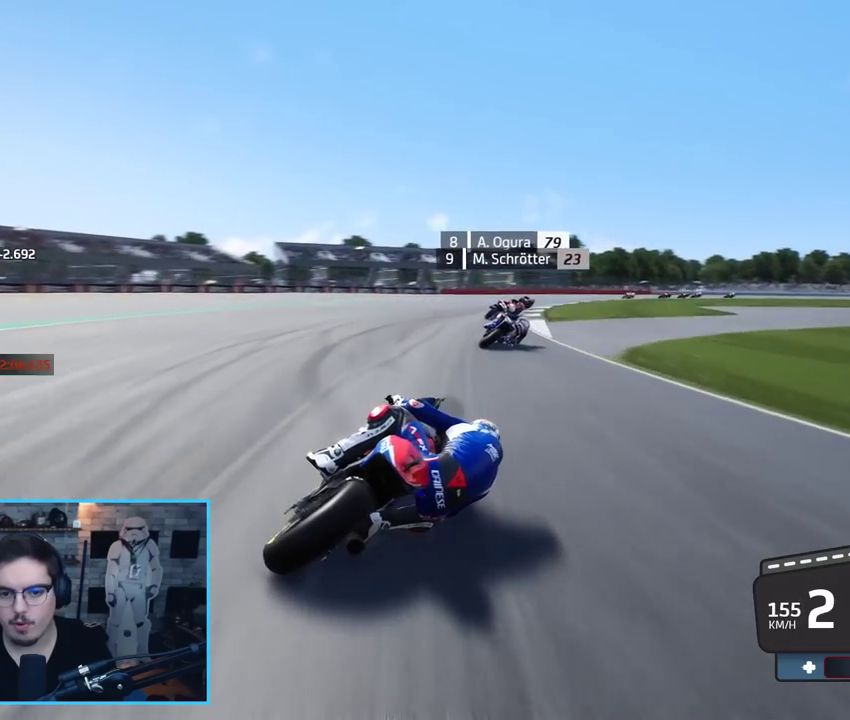
{"buttons": ["A"], "left_stick": "up-right", "right_stick": "center", "events": [[83, "A", "up"], [150, "A", "down"], [200, "L2", "up"], [233, "A", "up"], [317, "A", "down"], [417, "A", "up"], [483, "A", "down"]]}
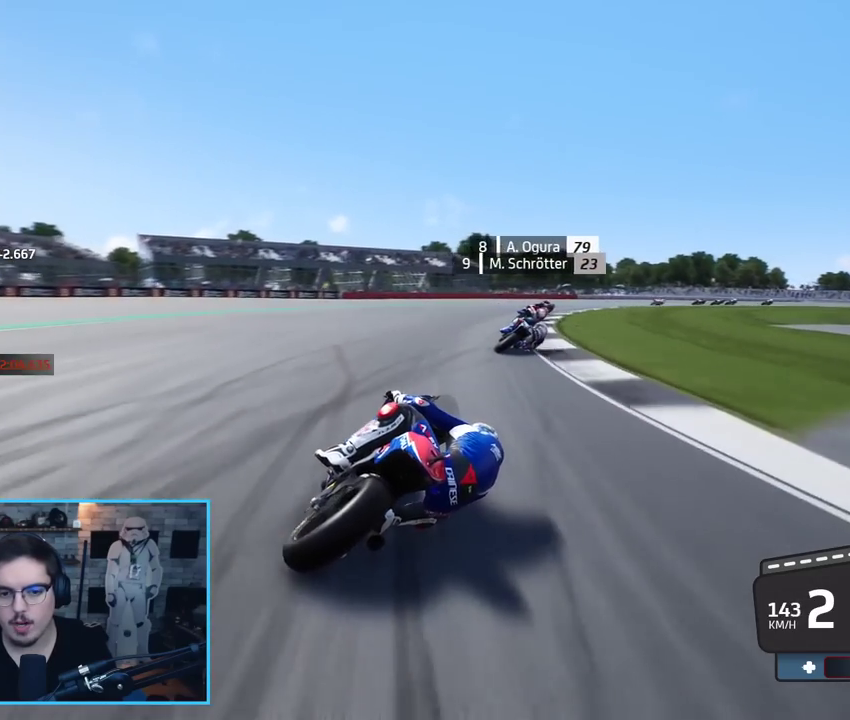
{"buttons": ["A", "L2"], "left_stick": "up-right", "right_stick": "center", "events": [[83, "A", "up"], [167, "A", "down"], [233, "L2", "down"], [267, "A", "up"], [333, "A", "down"], [450, "A", "up"], [500, "A", "down"]]}
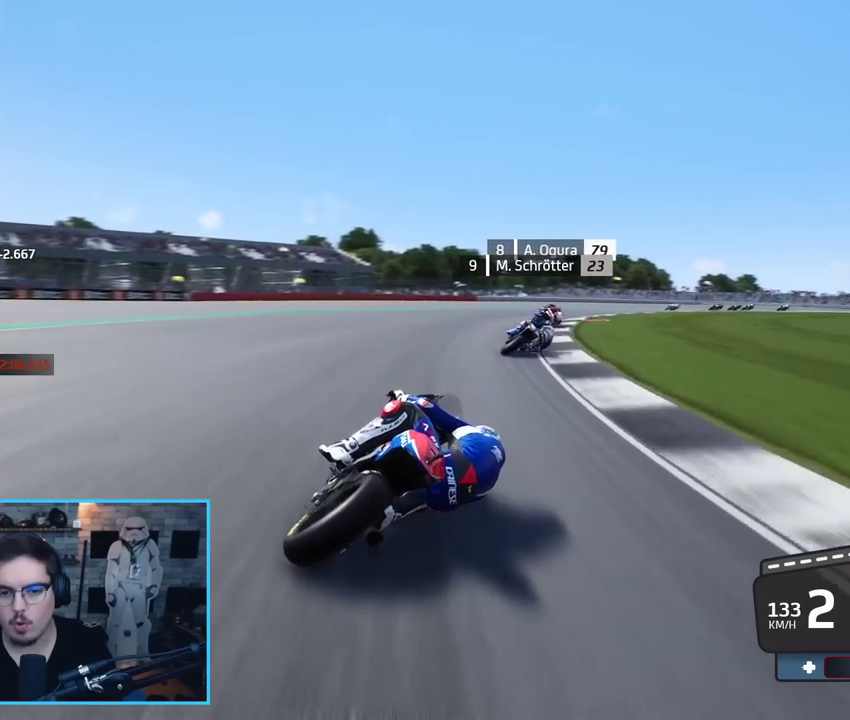
{"buttons": [], "left_stick": "up-right", "right_stick": "center", "events": [[117, "A", "up"], [183, "A", "down"], [283, "A", "up"], [433, "L2", "up"]]}
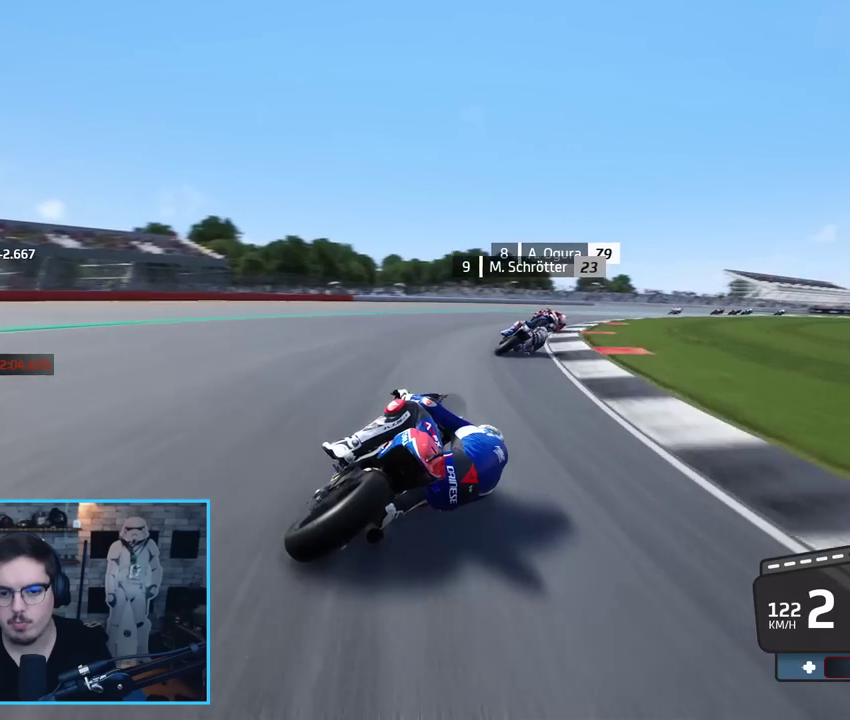
{"buttons": [], "left_stick": "up-right", "right_stick": "center", "events": []}